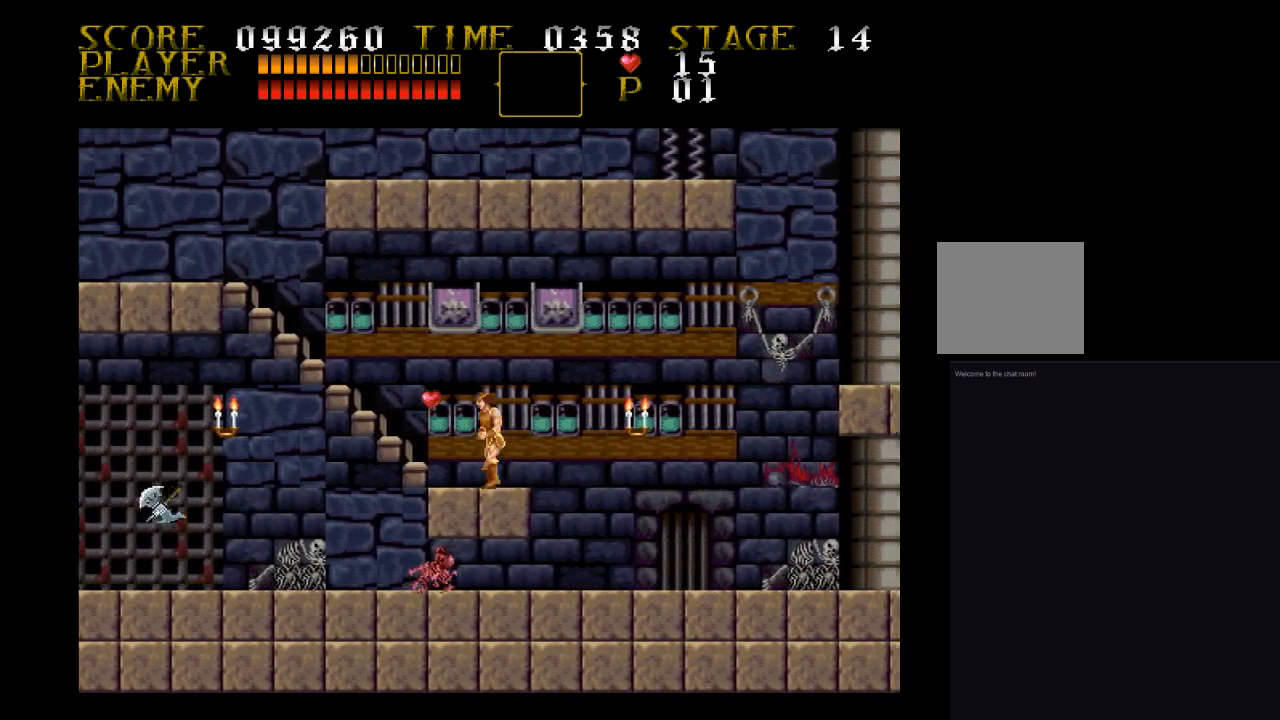
Gameplay with a controller (PlayStation layout); each line is a JSON object with the inputs held at the frame after it. "events" lists button and stick changes between this image and that frame as [ms after this image, input, new state], when the widget could be followed in between. Not read: left_stick right_stick.
{"buttons": ["DPAD_UP"], "events": [[267, "DPAD_UP", "down"], [367, "DPAD_LEFT", "up"]]}
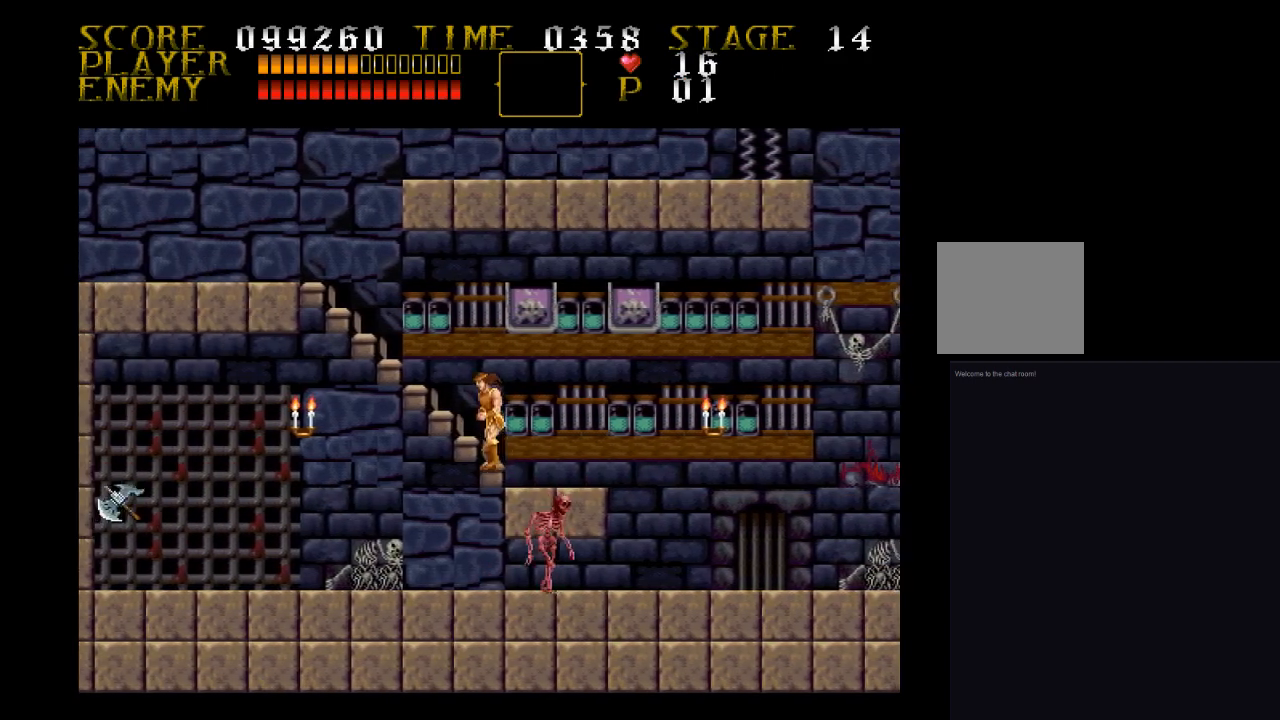
{"buttons": ["DPAD_UP"], "events": []}
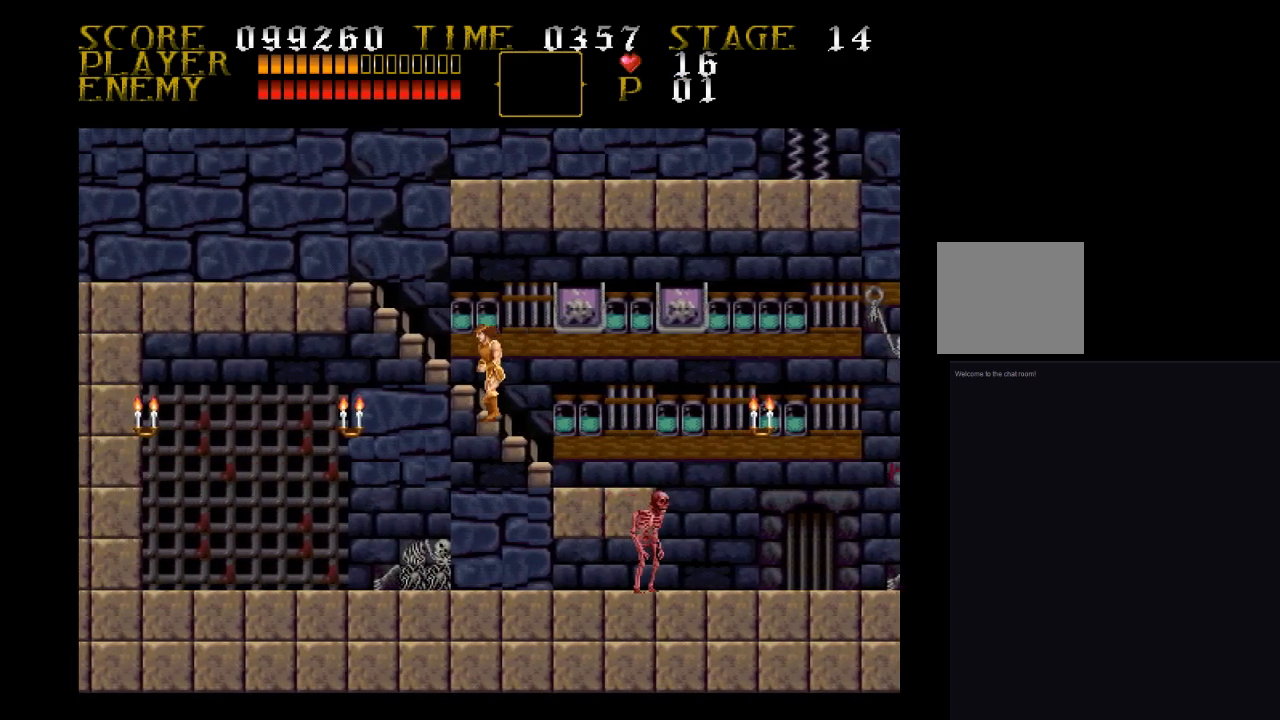
{"buttons": ["DPAD_LEFT"], "events": [[267, "DPAD_LEFT", "down"], [433, "DPAD_UP", "up"]]}
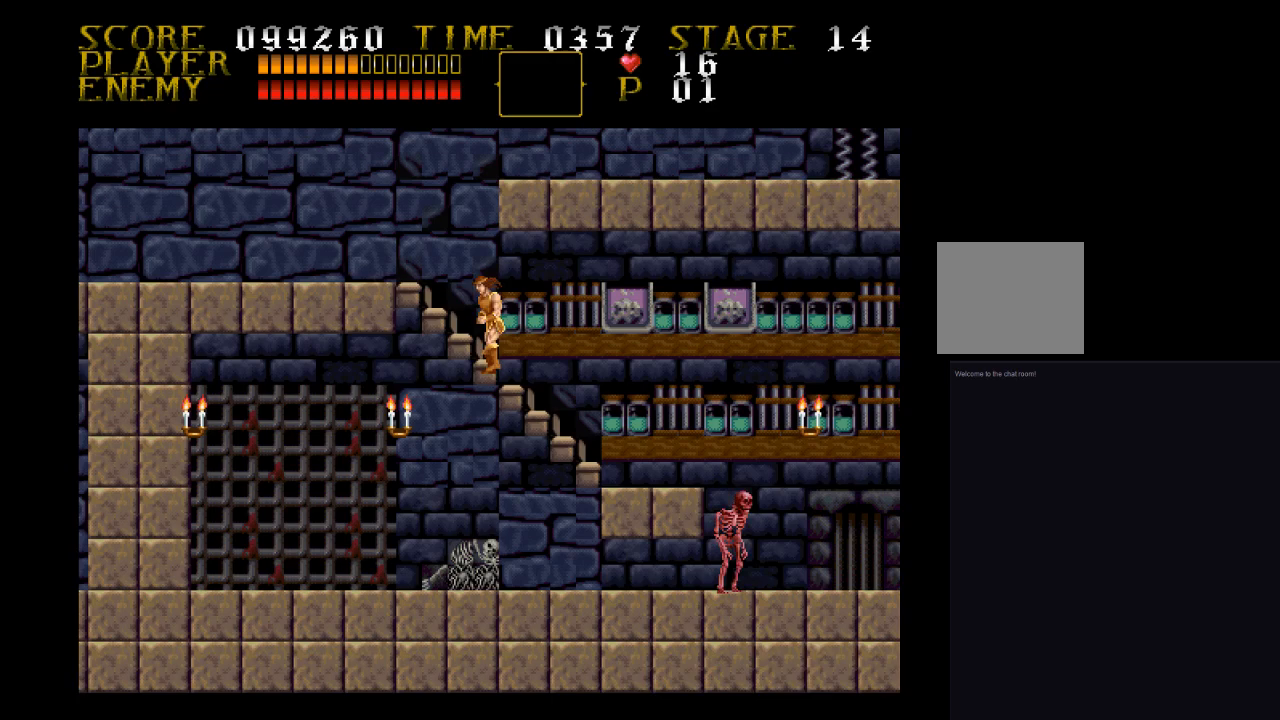
{"buttons": ["DPAD_LEFT"], "events": []}
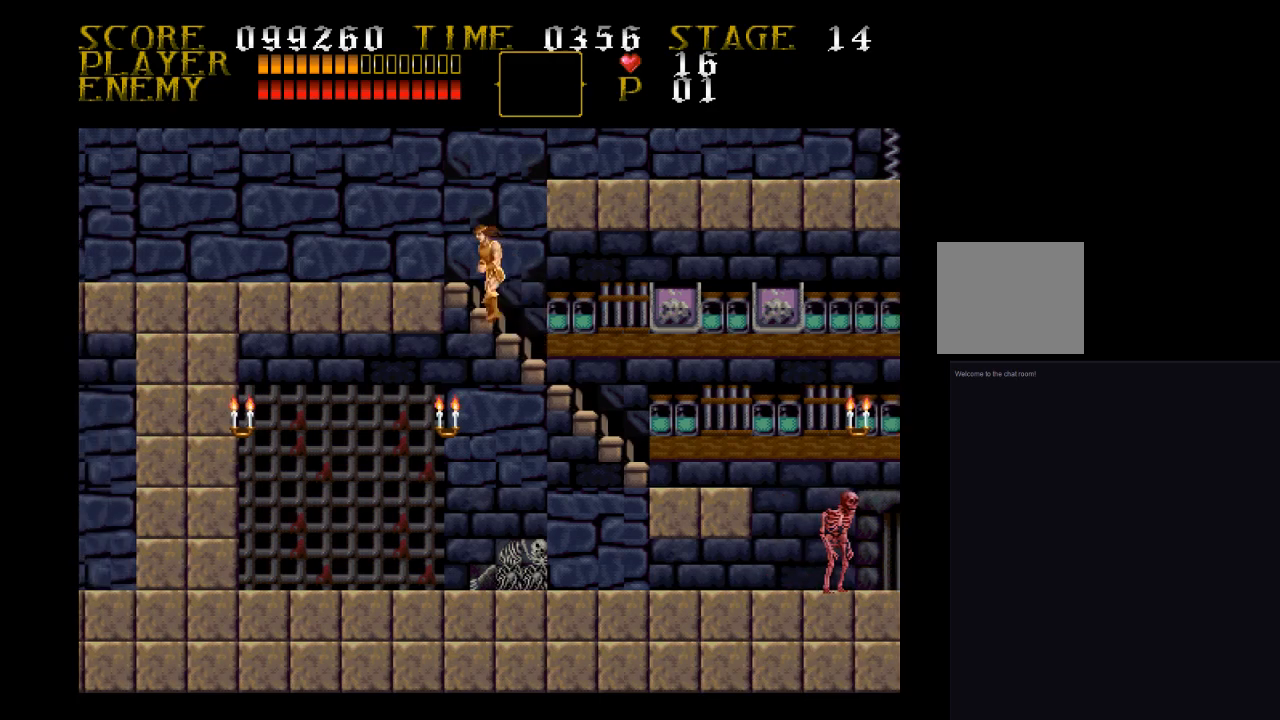
{"buttons": ["DPAD_LEFT"], "events": []}
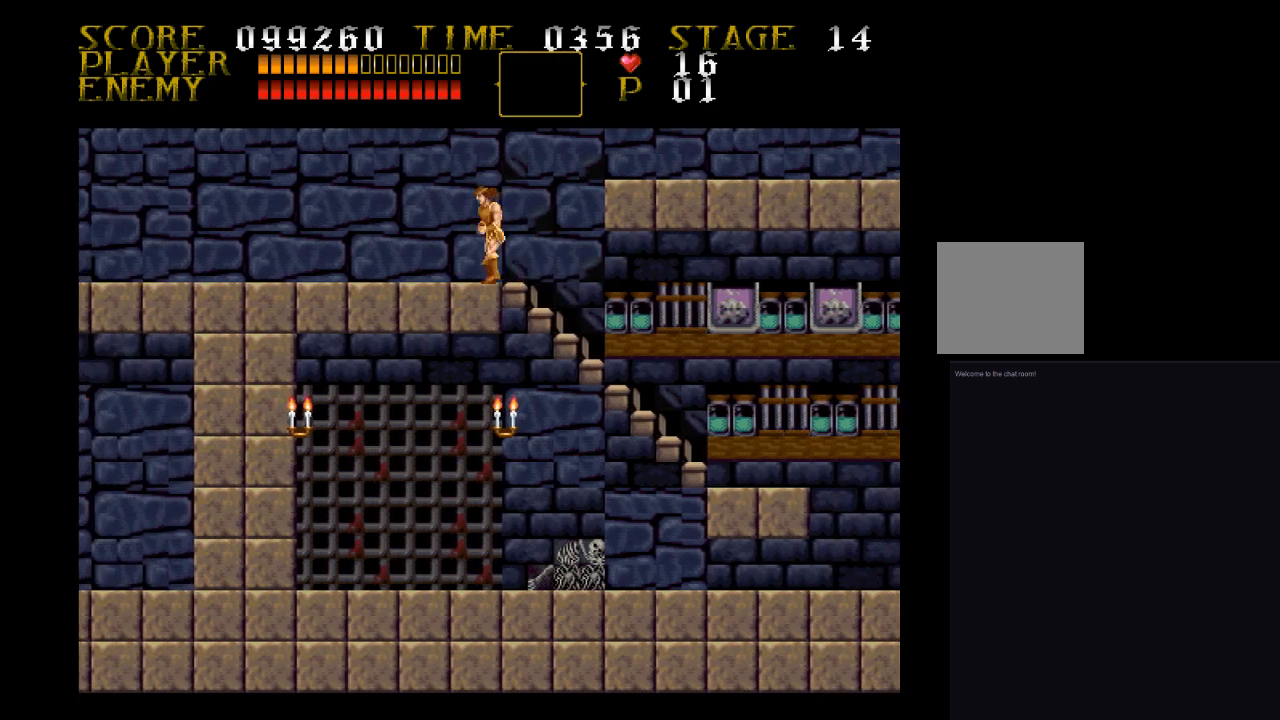
{"buttons": ["DPAD_LEFT"], "events": []}
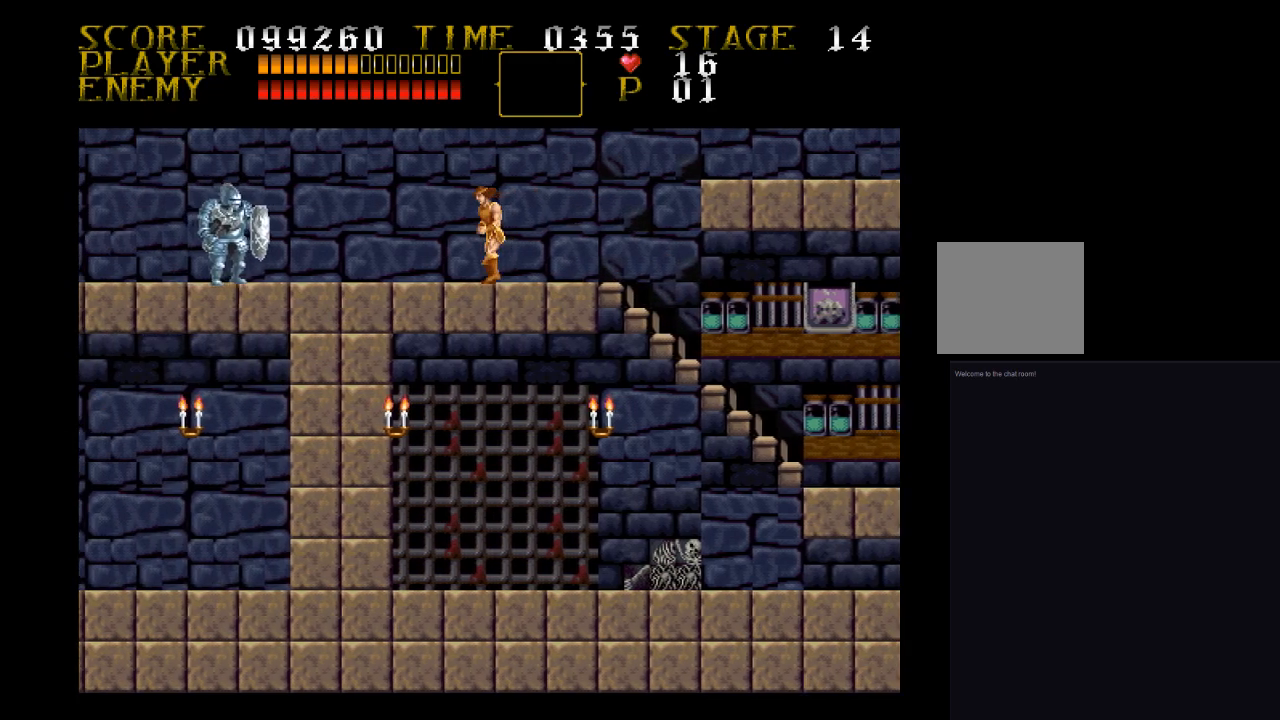
{"buttons": ["SQUARE", "DPAD_LEFT"], "events": [[500, "SQUARE", "down"]]}
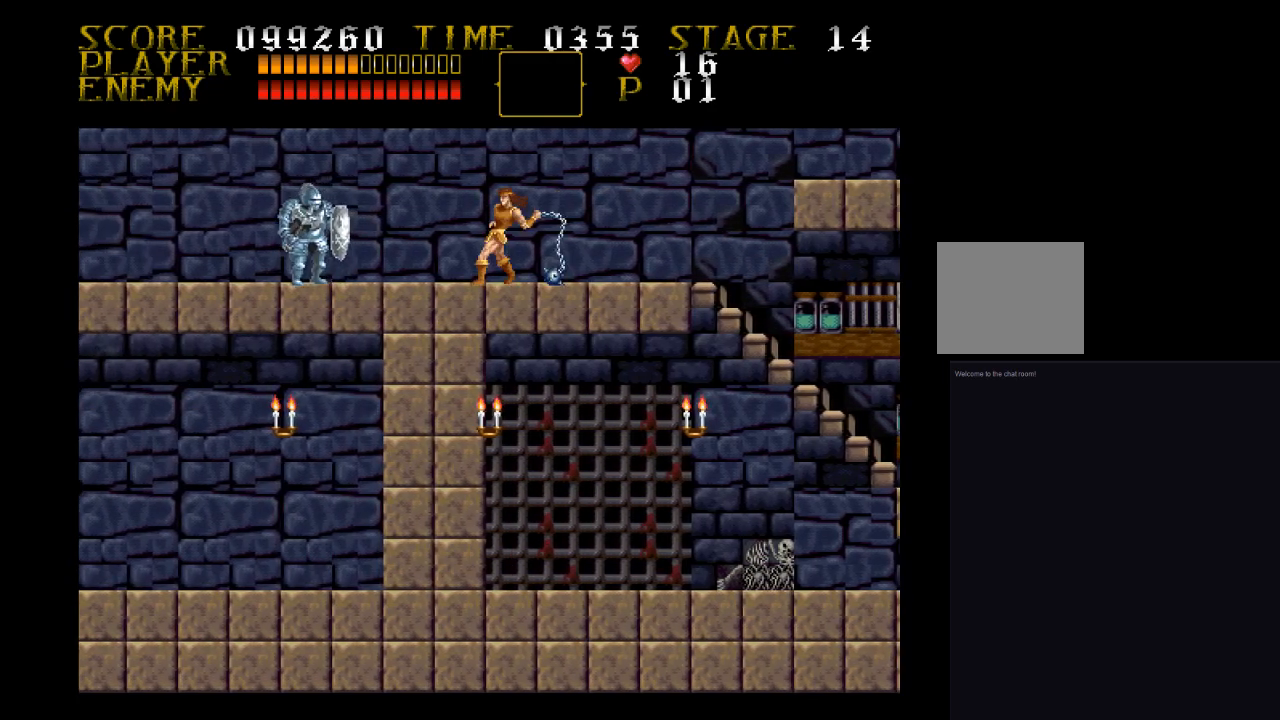
{"buttons": ["DPAD_LEFT"], "events": [[267, "SQUARE", "up"]]}
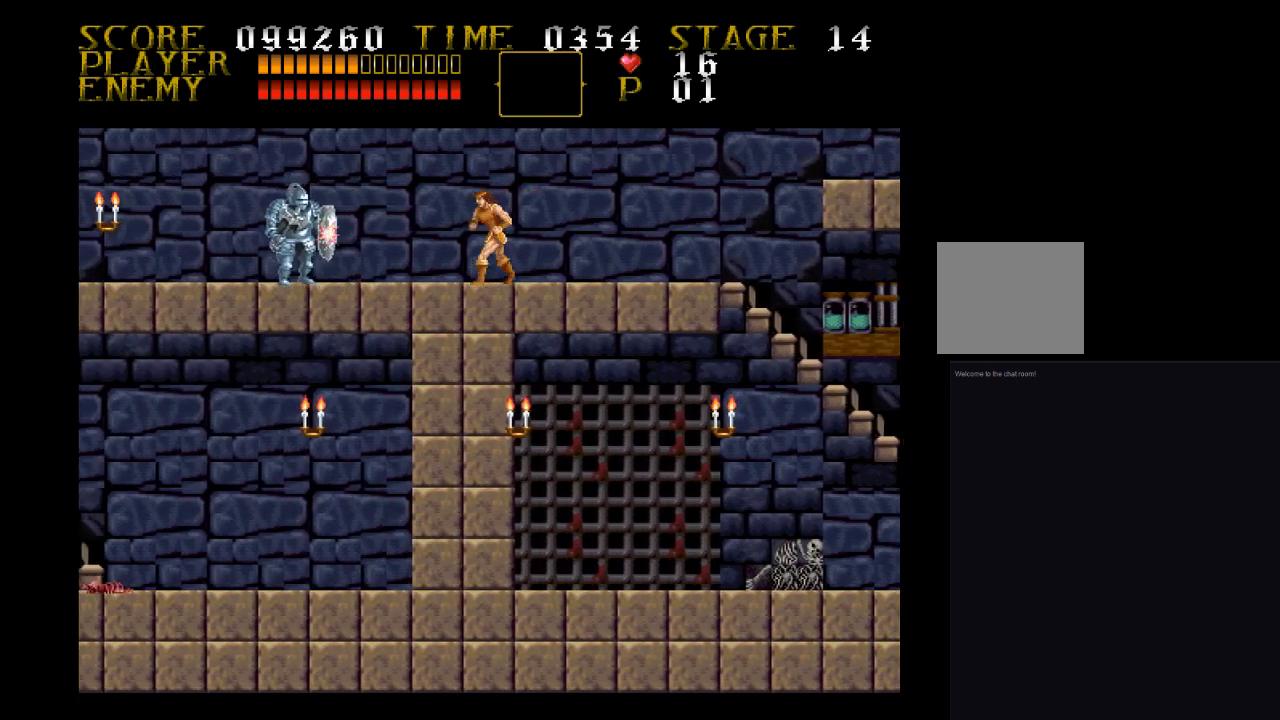
{"buttons": ["SQUARE", "DPAD_LEFT"], "events": [[267, "SQUARE", "down"]]}
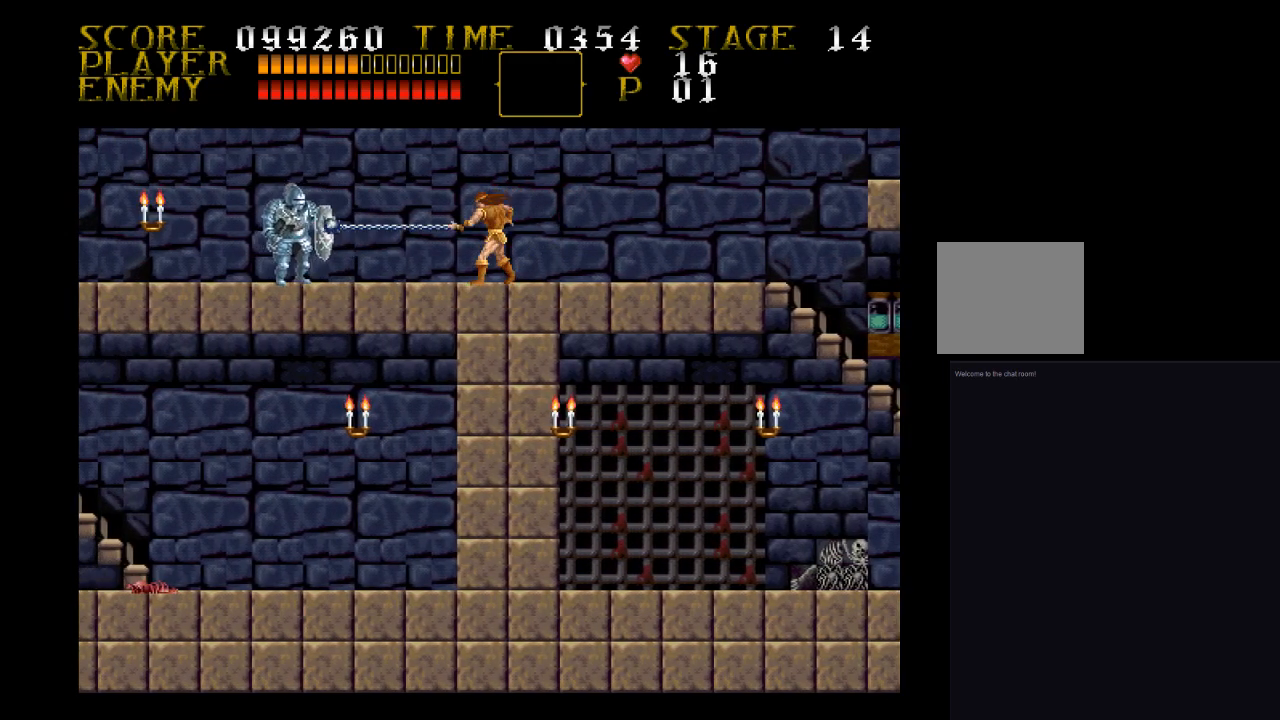
{"buttons": ["DPAD_LEFT"], "events": [[100, "SQUARE", "up"]]}
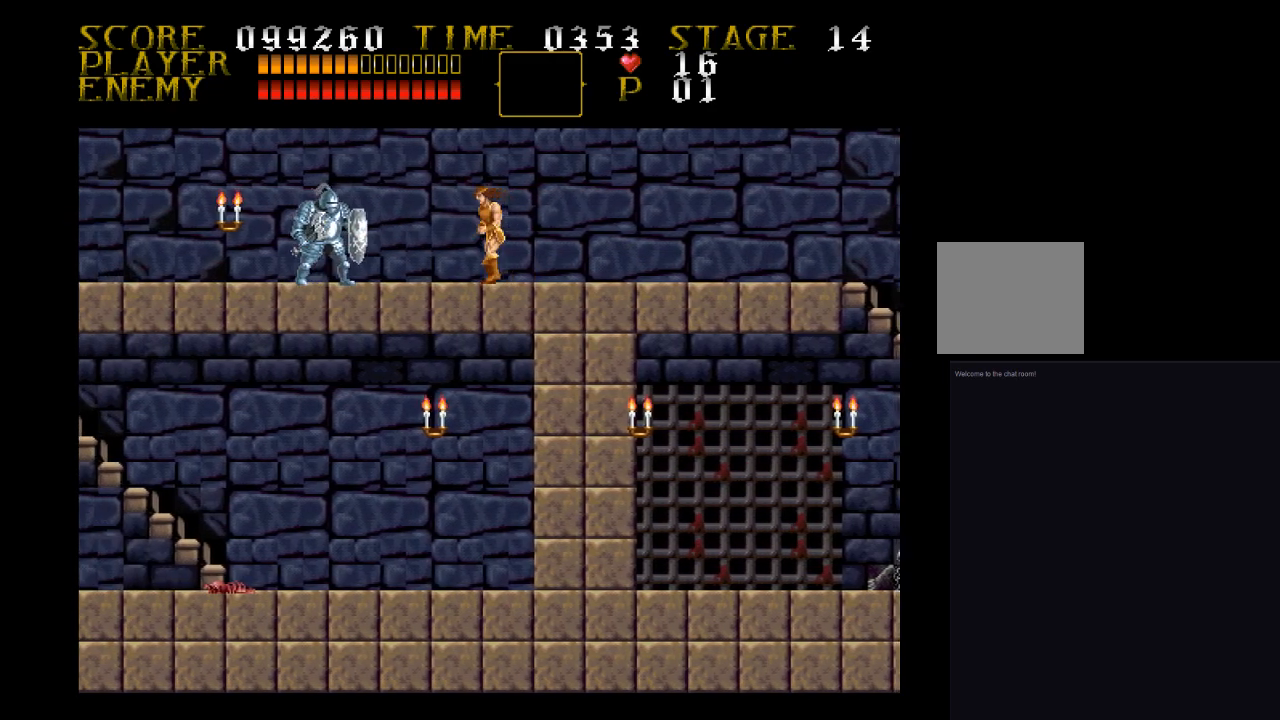
{"buttons": ["DPAD_LEFT"], "events": [[100, "SQUARE", "down"], [333, "SQUARE", "up"]]}
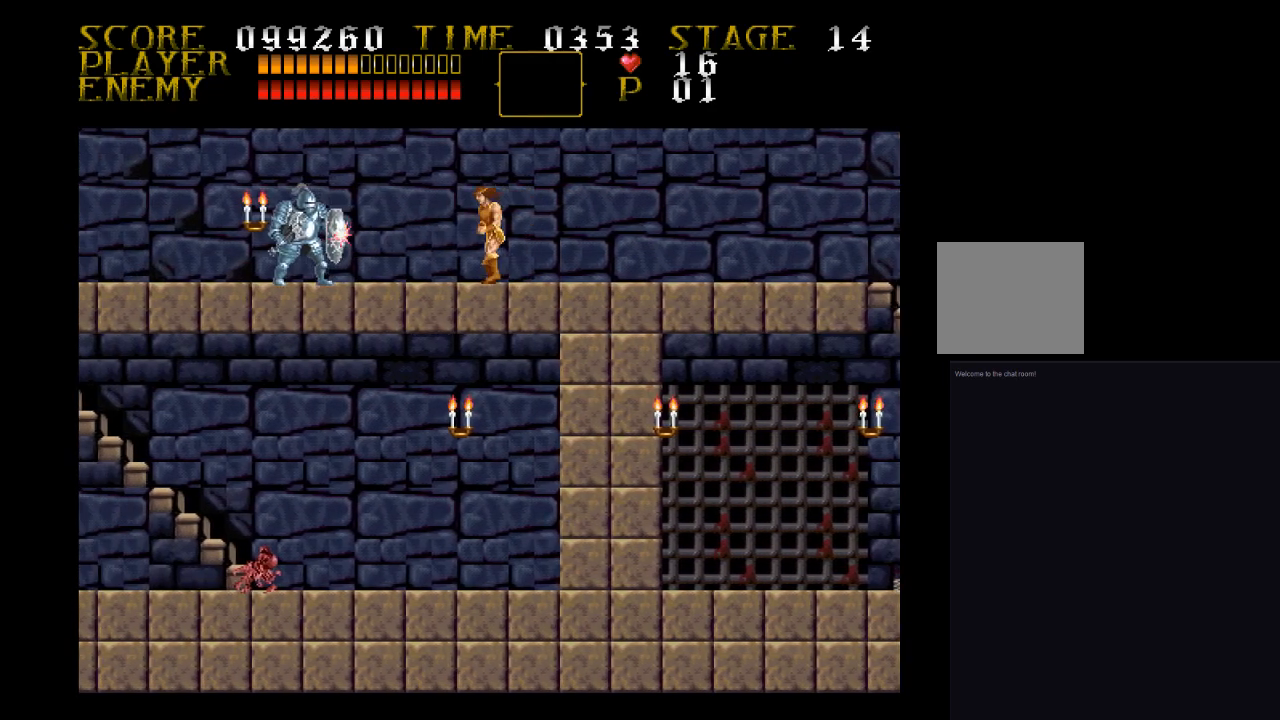
{"buttons": ["SQUARE", "DPAD_LEFT"], "events": [[333, "SQUARE", "down"]]}
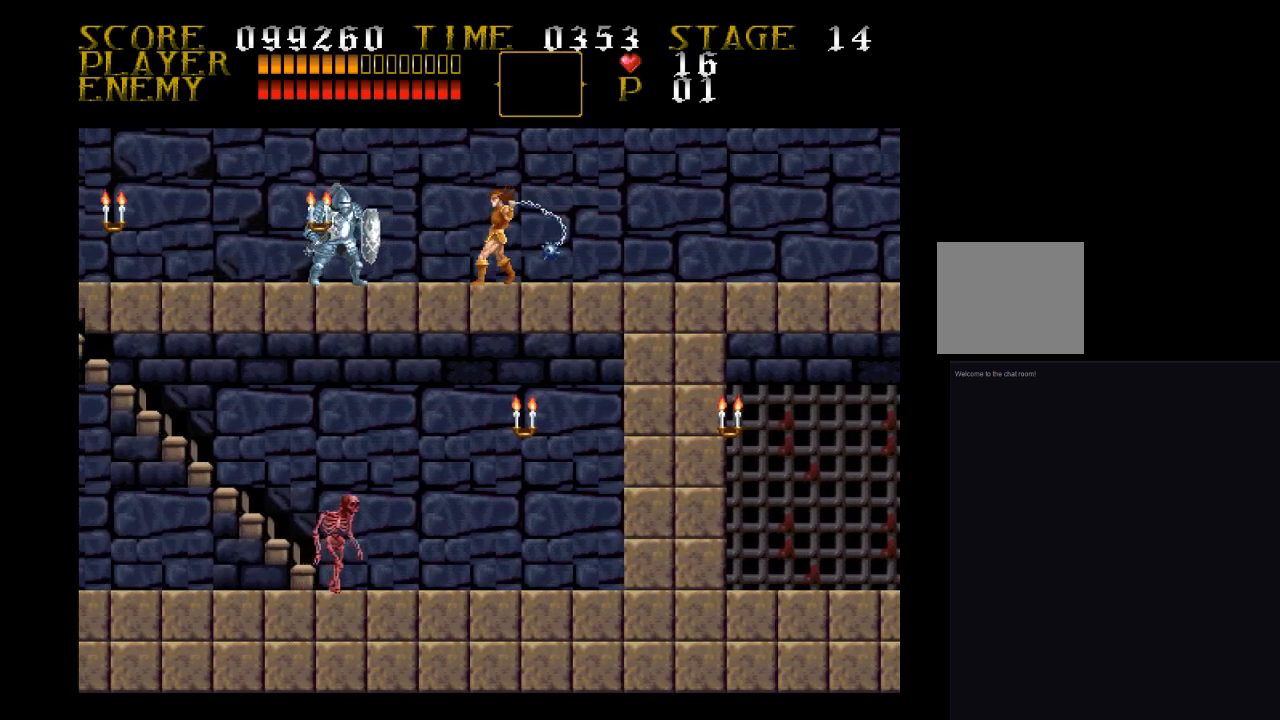
{"buttons": ["SQUARE", "DPAD_DOWN"], "events": [[167, "SQUARE", "up"], [400, "DPAD_DOWN", "down"], [500, "DPAD_LEFT", "up"], [500, "SQUARE", "down"]]}
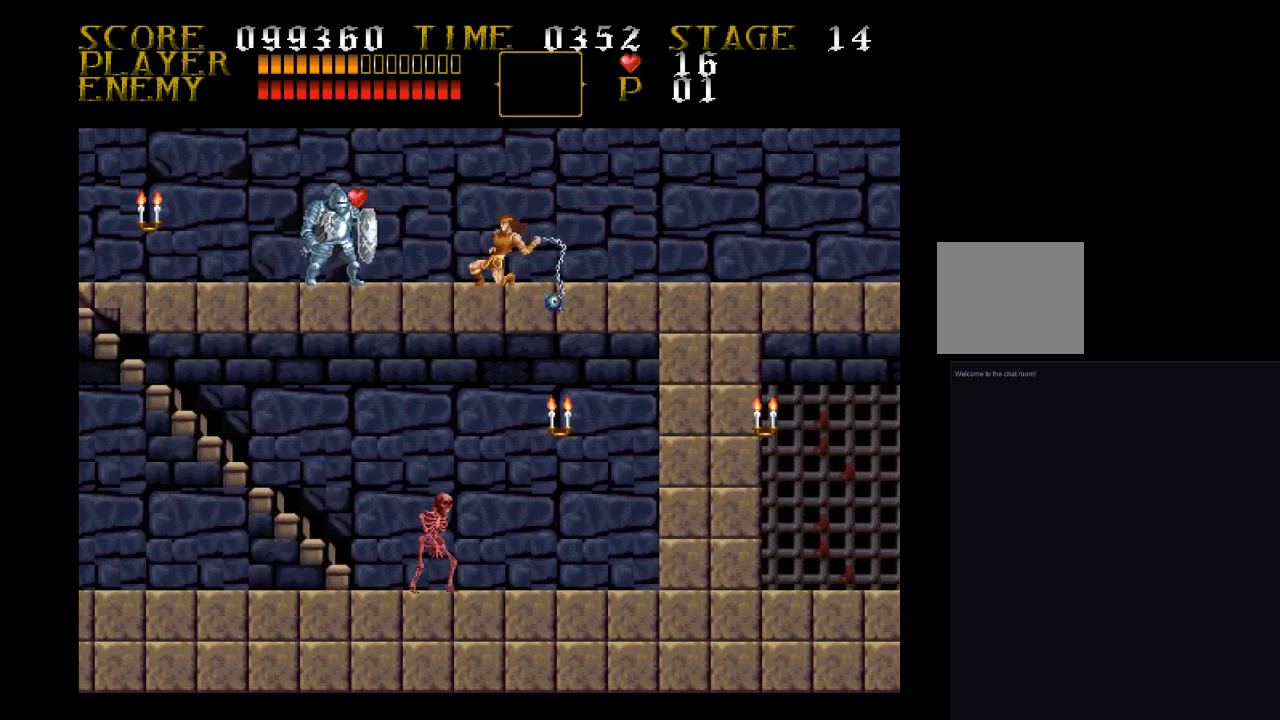
{"buttons": ["DPAD_LEFT"], "events": [[233, "SQUARE", "up"], [333, "DPAD_DOWN", "up"], [333, "DPAD_LEFT", "down"]]}
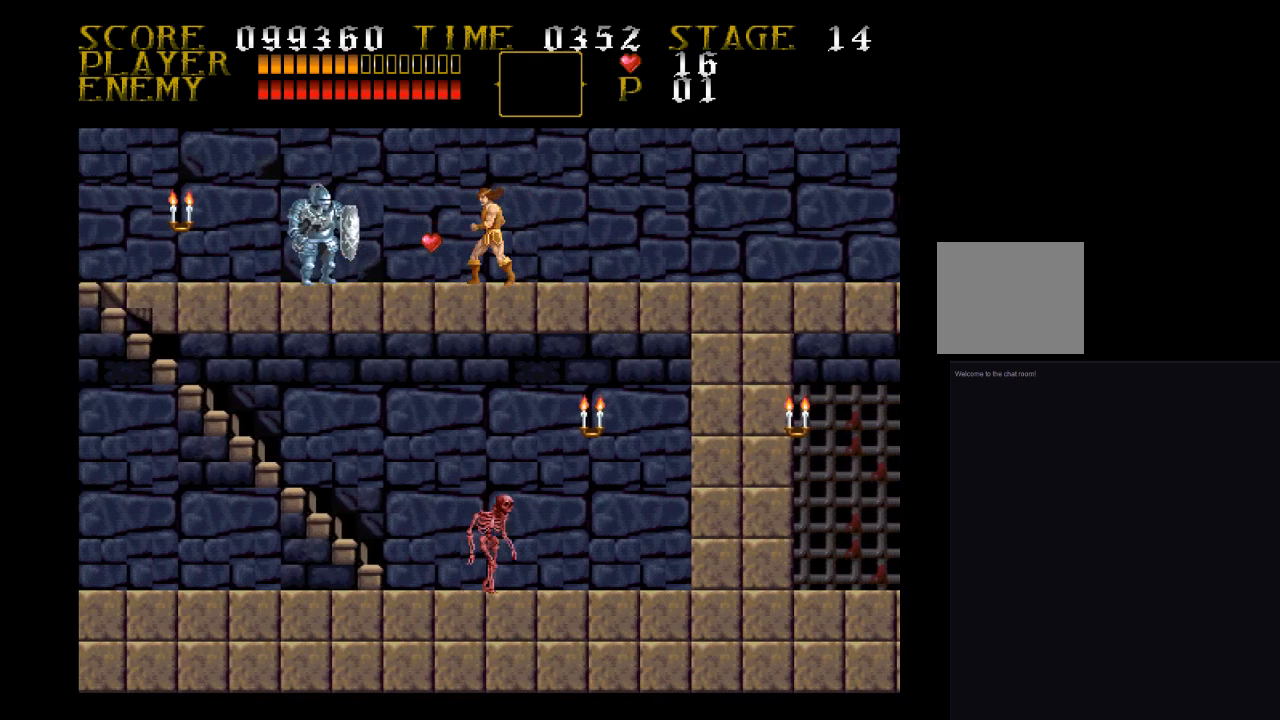
{"buttons": ["SQUARE", "DPAD_LEFT"], "events": [[333, "SQUARE", "down"]]}
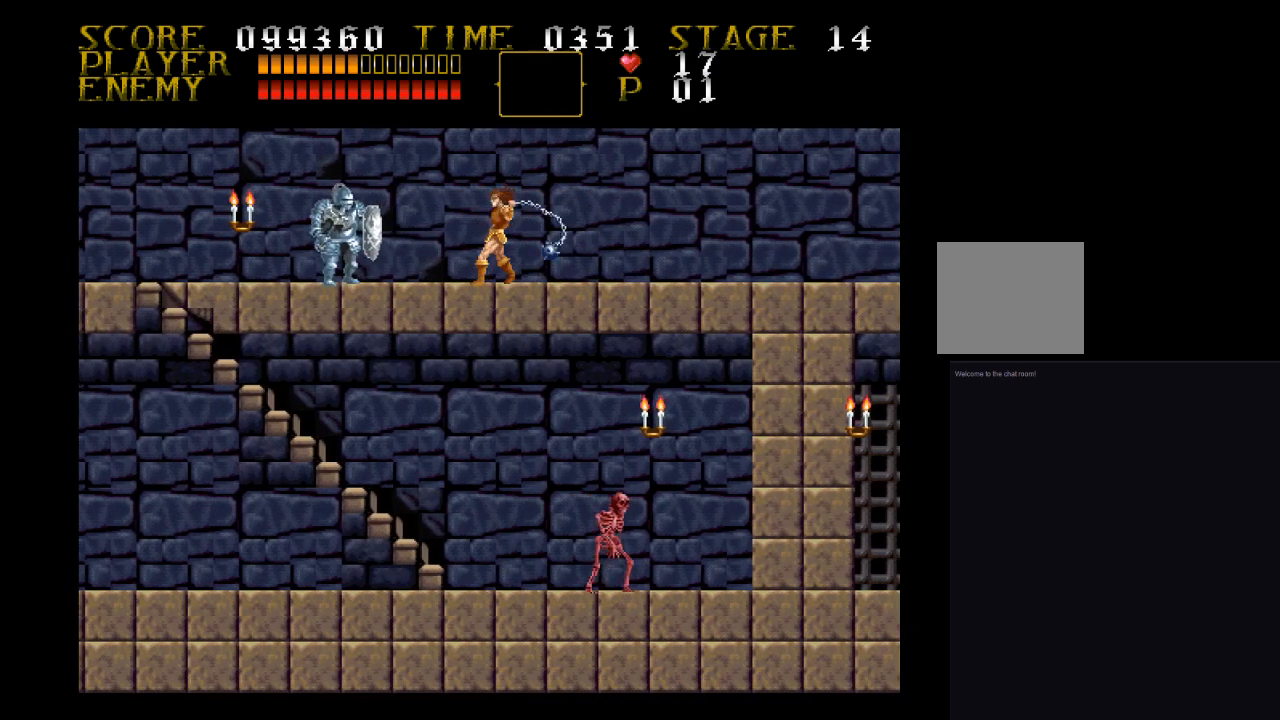
{"buttons": ["SQUARE", "DPAD_DOWN"], "events": [[67, "SQUARE", "up"], [400, "DPAD_DOWN", "down"], [400, "DPAD_LEFT", "up"], [500, "SQUARE", "down"]]}
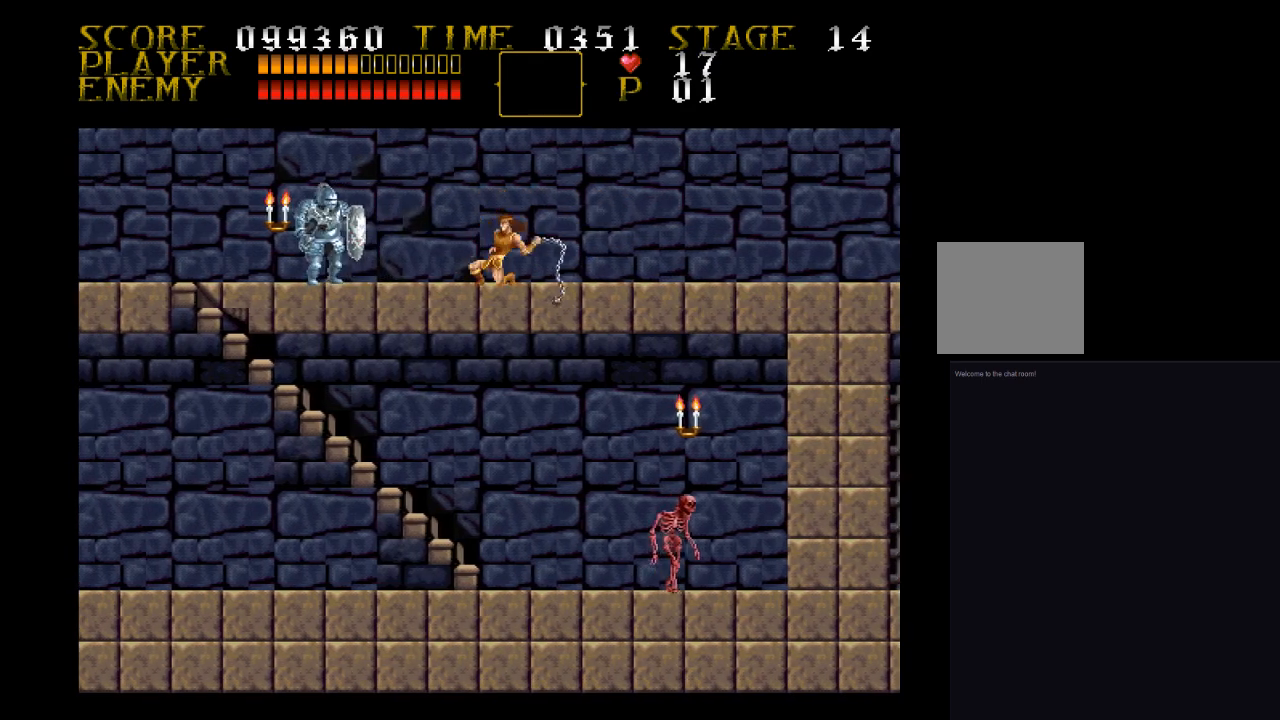
{"buttons": ["DPAD_LEFT"], "events": [[233, "SQUARE", "up"], [333, "DPAD_DOWN", "up"], [333, "DPAD_LEFT", "down"]]}
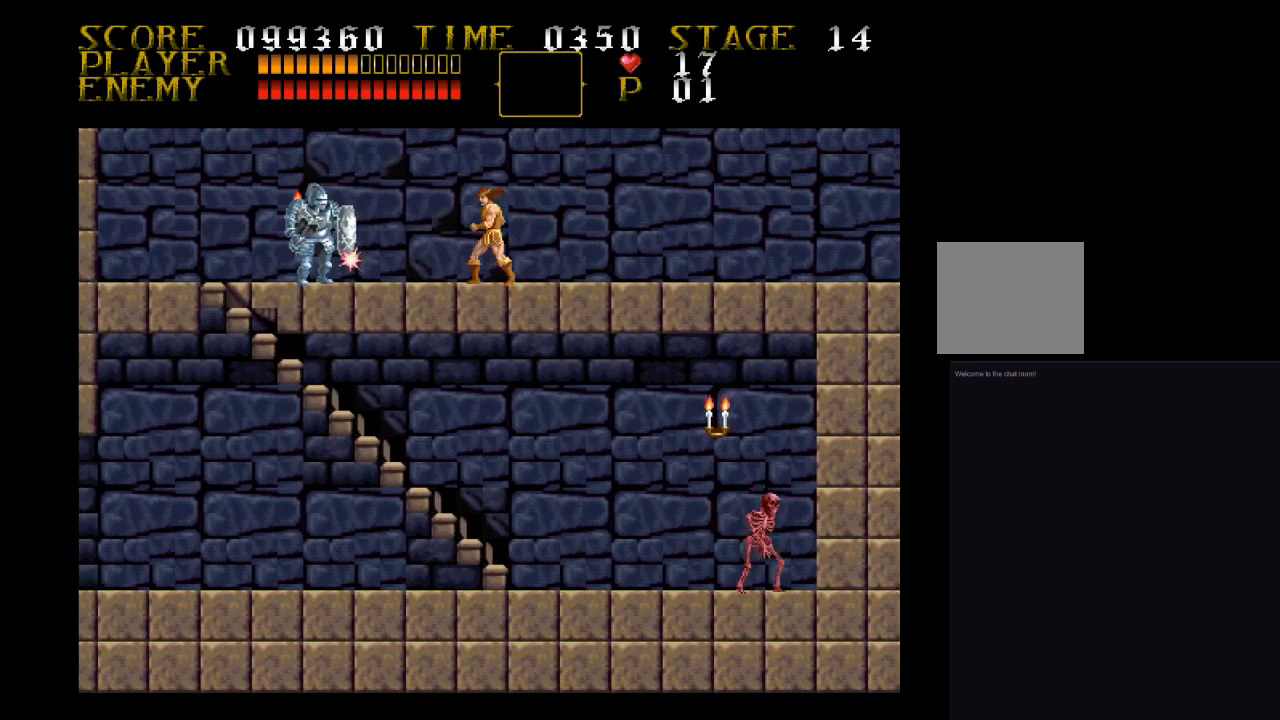
{"buttons": ["DPAD_LEFT"], "events": [[67, "SQUARE", "down"], [400, "SQUARE", "up"]]}
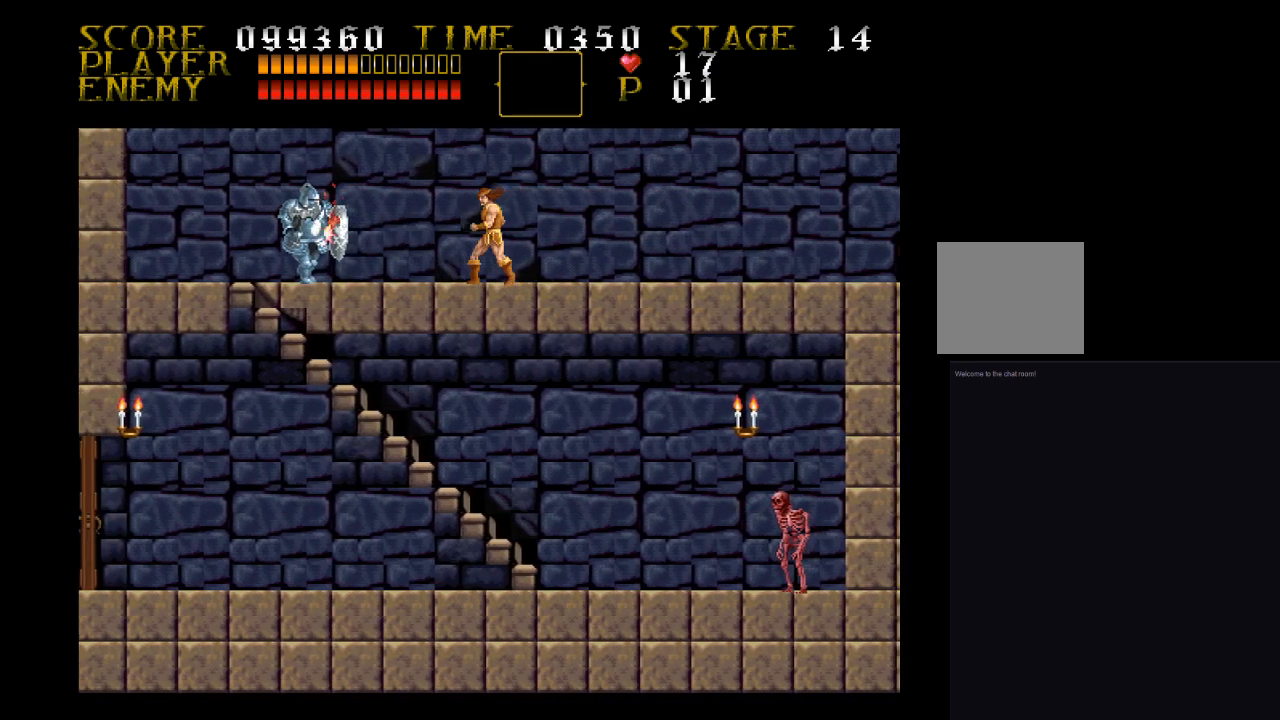
{"buttons": ["SQUARE", "DPAD_LEFT"], "events": [[333, "SQUARE", "down"]]}
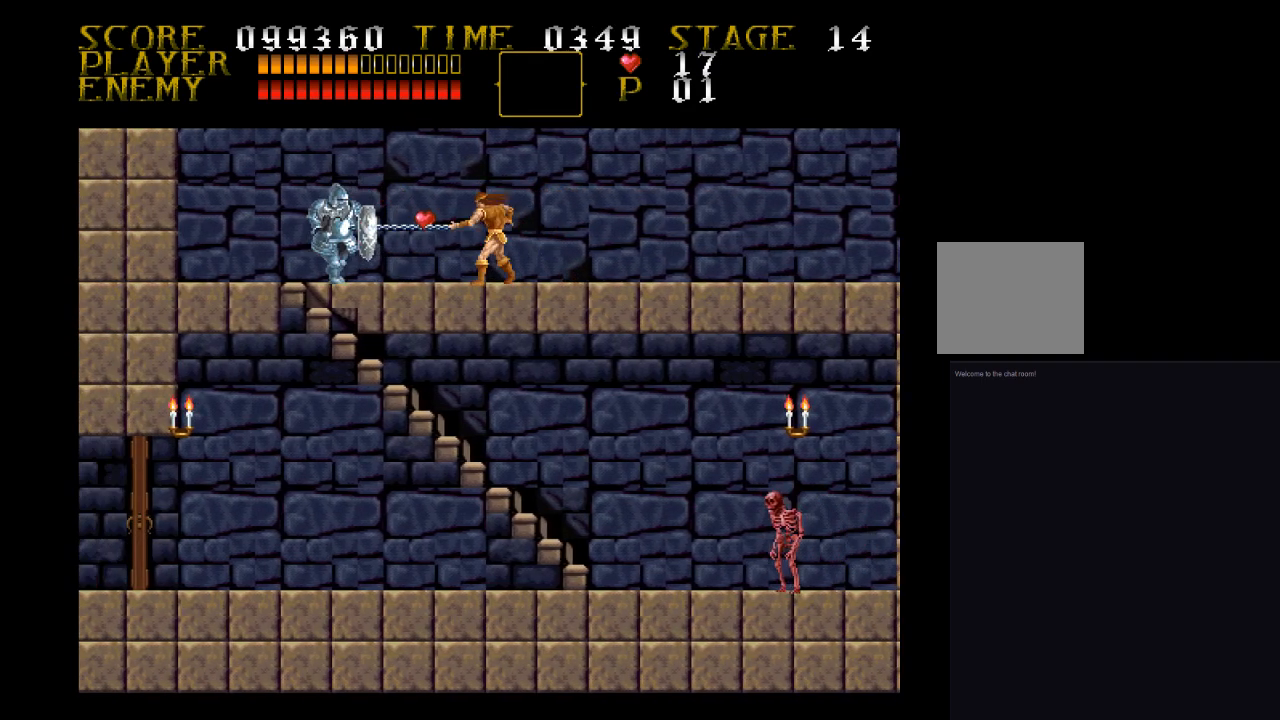
{"buttons": ["DPAD_LEFT"], "events": [[67, "SQUARE", "up"]]}
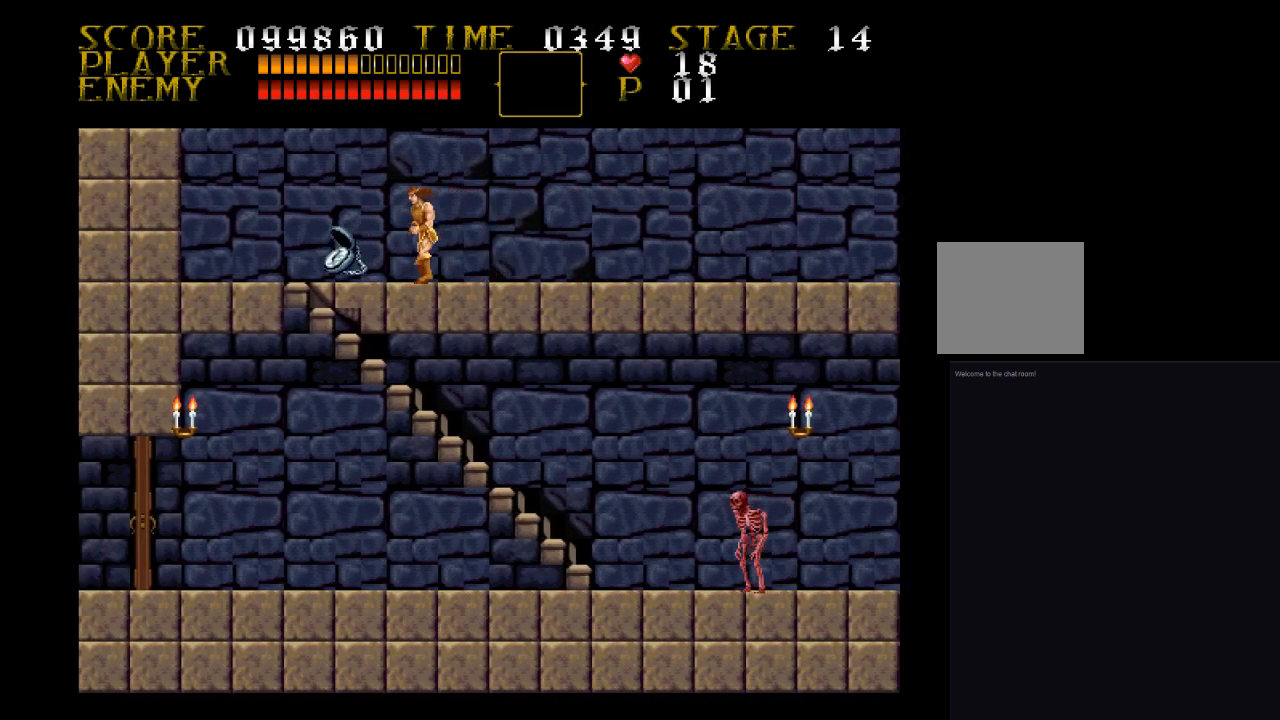
{"buttons": ["DPAD_LEFT"], "events": [[400, "DPAD_LEFT", "up"], [467, "DPAD_LEFT", "down"]]}
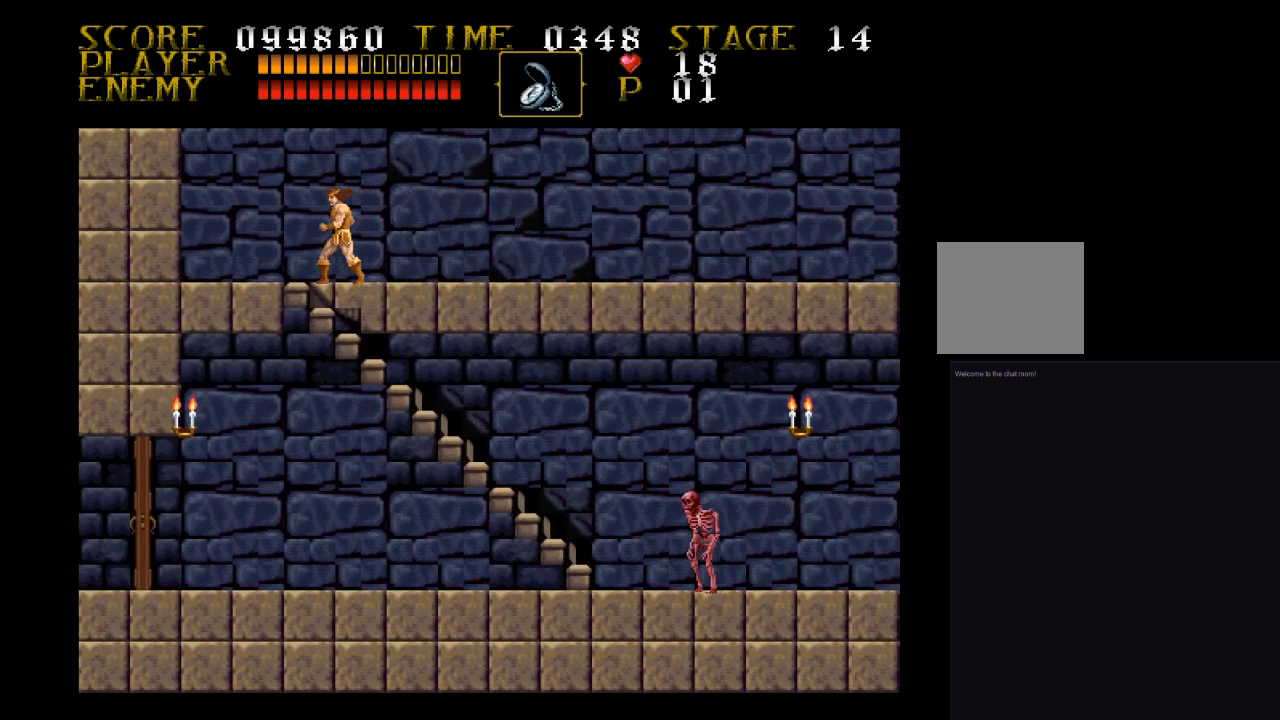
{"buttons": ["DPAD_DOWN"], "events": [[133, "DPAD_DOWN", "down"], [133, "DPAD_LEFT", "up"]]}
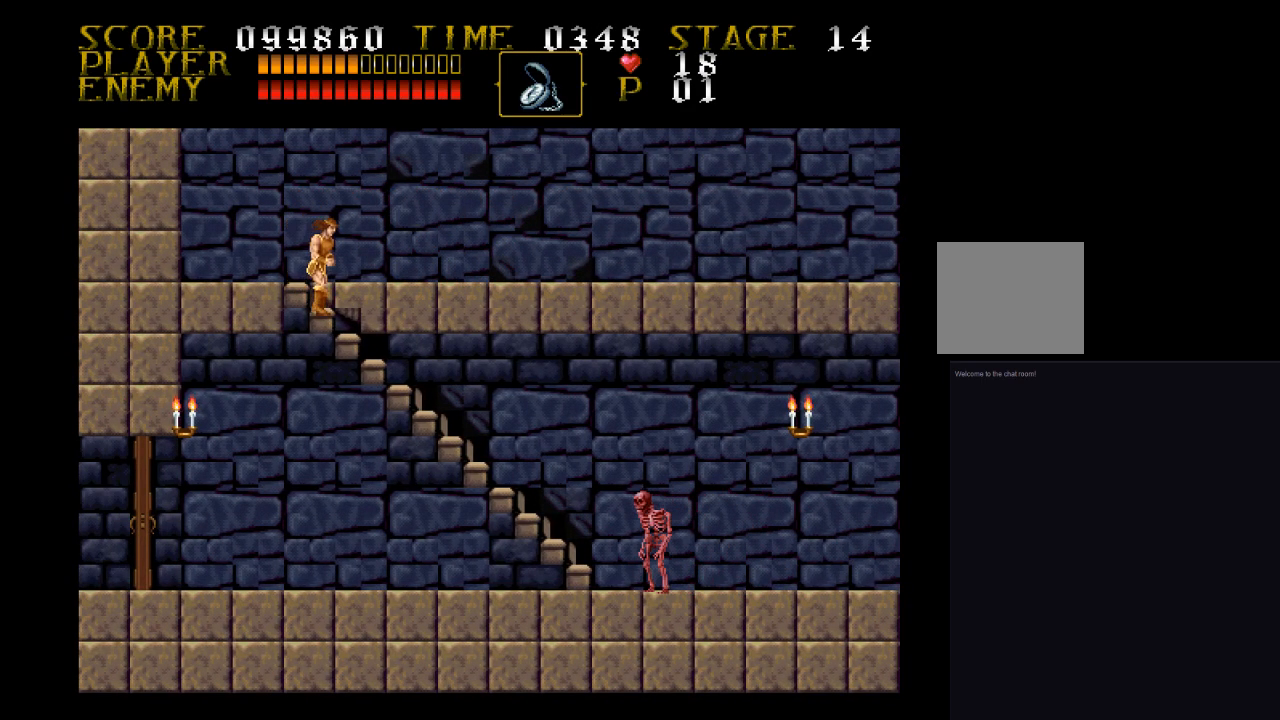
{"buttons": ["DPAD_UP"], "events": [[467, "DPAD_DOWN", "up"], [467, "DPAD_UP", "down"]]}
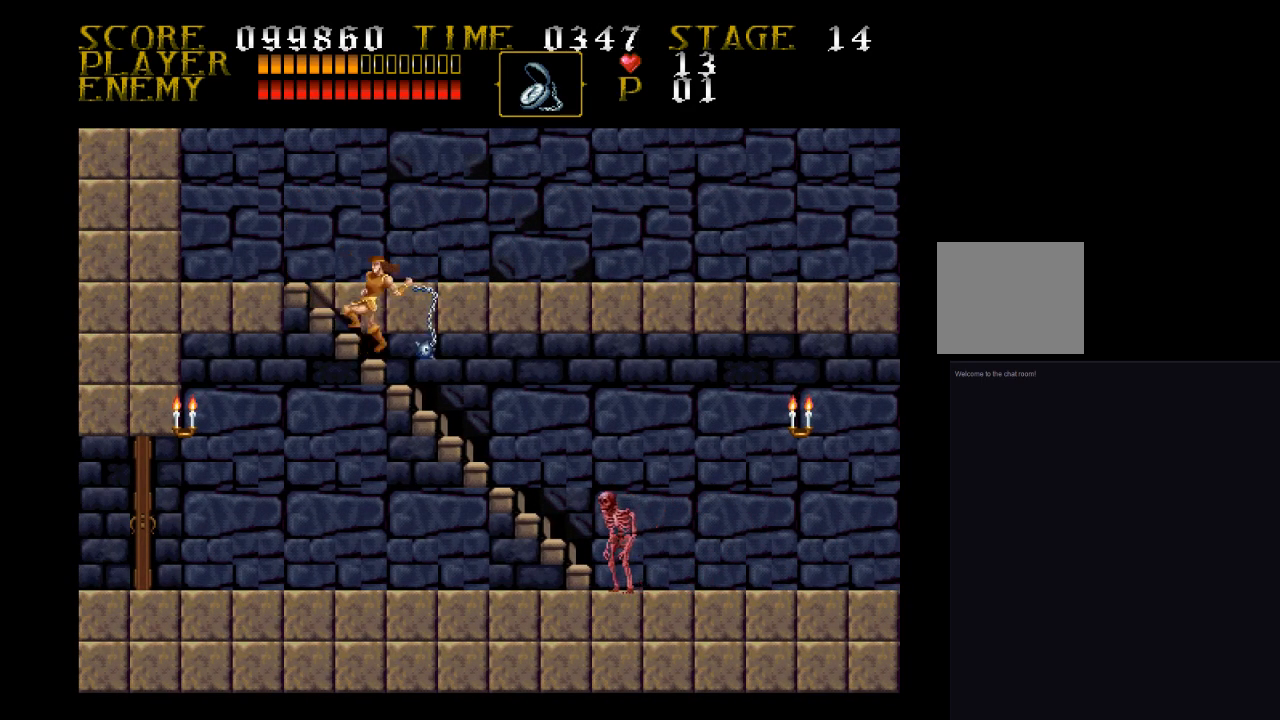
{"buttons": ["DPAD_RIGHT"], "events": [[67, "SQUARE", "down"], [233, "DPAD_UP", "up"], [233, "SQUARE", "up"], [400, "DPAD_RIGHT", "down"]]}
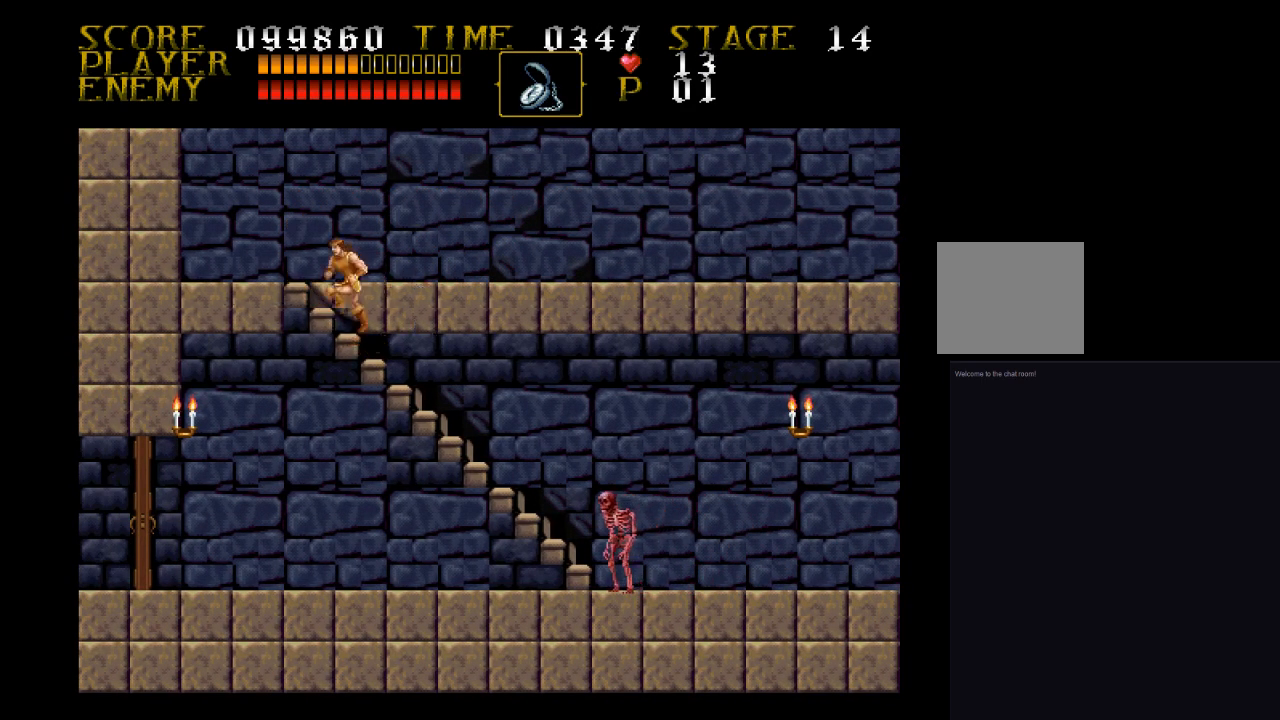
{"buttons": ["DPAD_DOWN", "DPAD_RIGHT"], "events": [[67, "DPAD_DOWN", "down"]]}
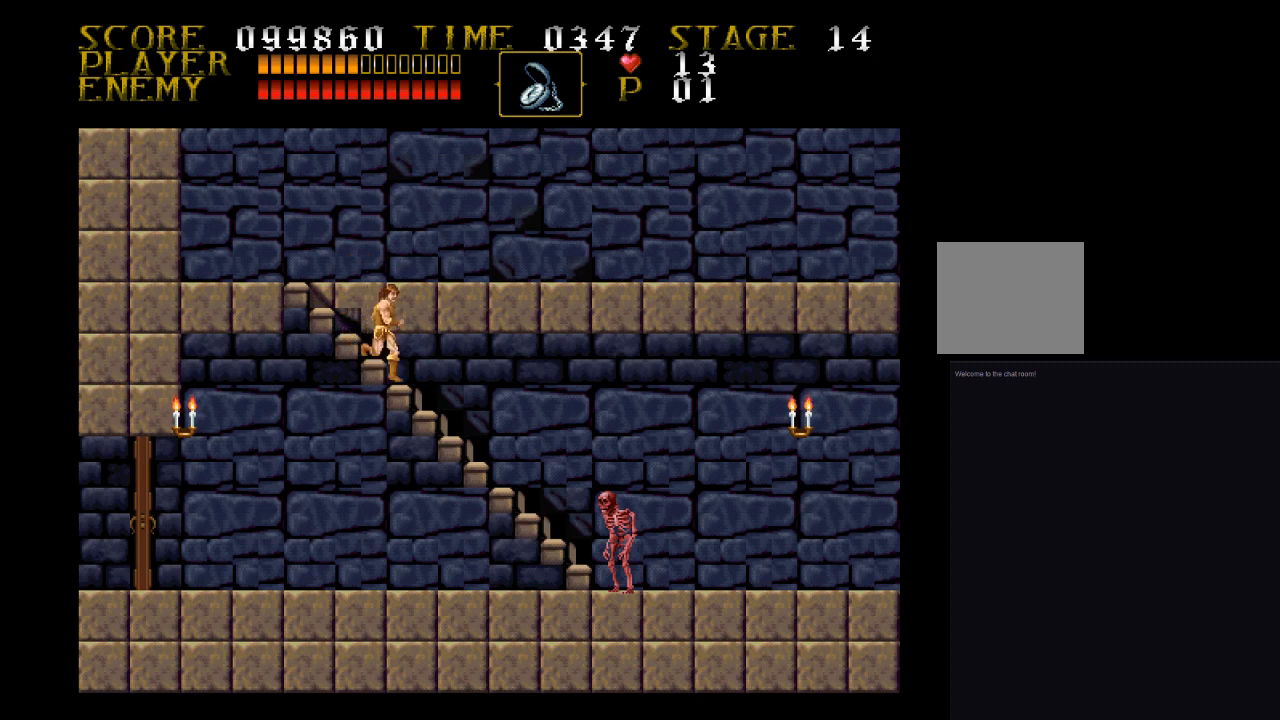
{"buttons": ["DPAD_DOWN", "DPAD_RIGHT"], "events": []}
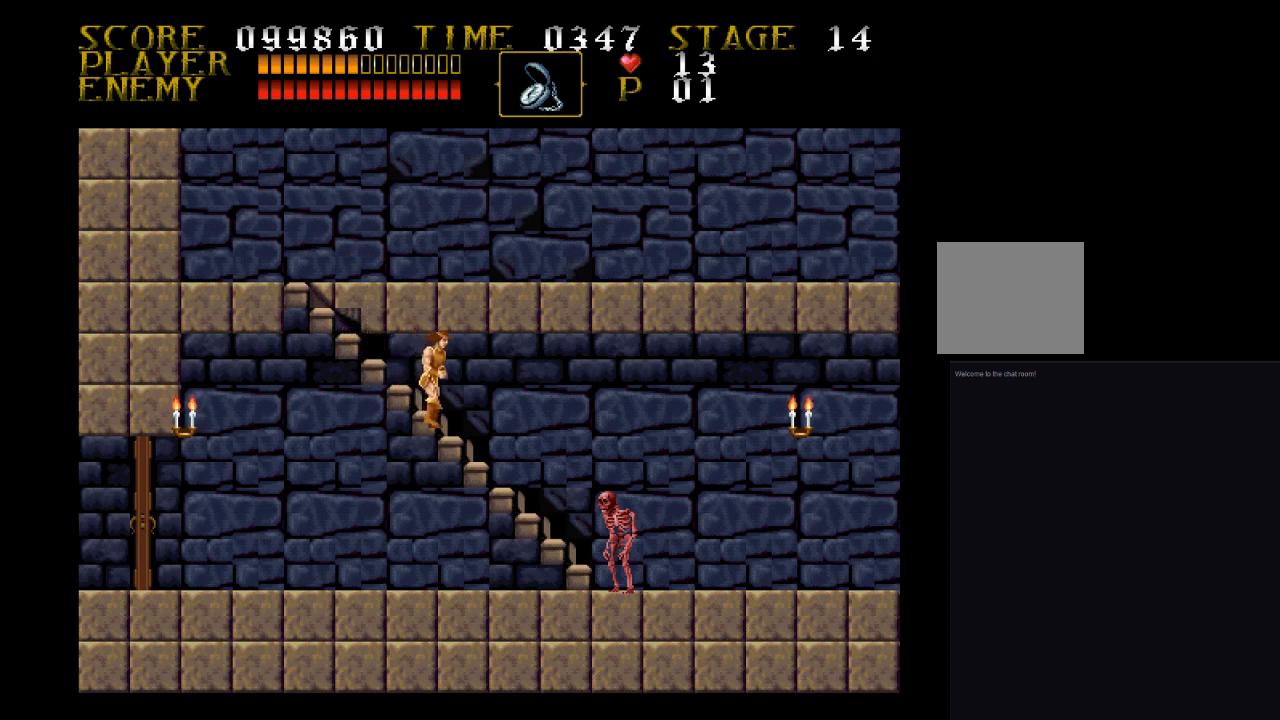
{"buttons": ["DPAD_DOWN", "DPAD_RIGHT"], "events": []}
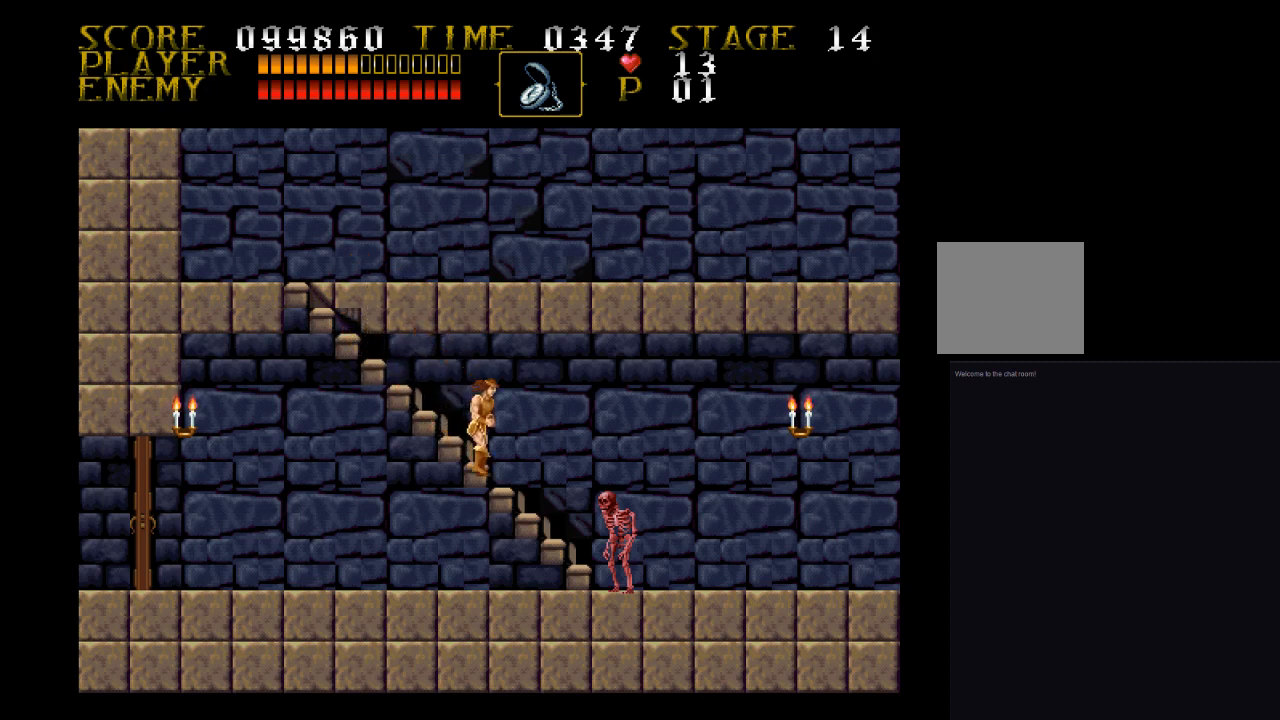
{"buttons": ["DPAD_DOWN", "DPAD_RIGHT"], "events": []}
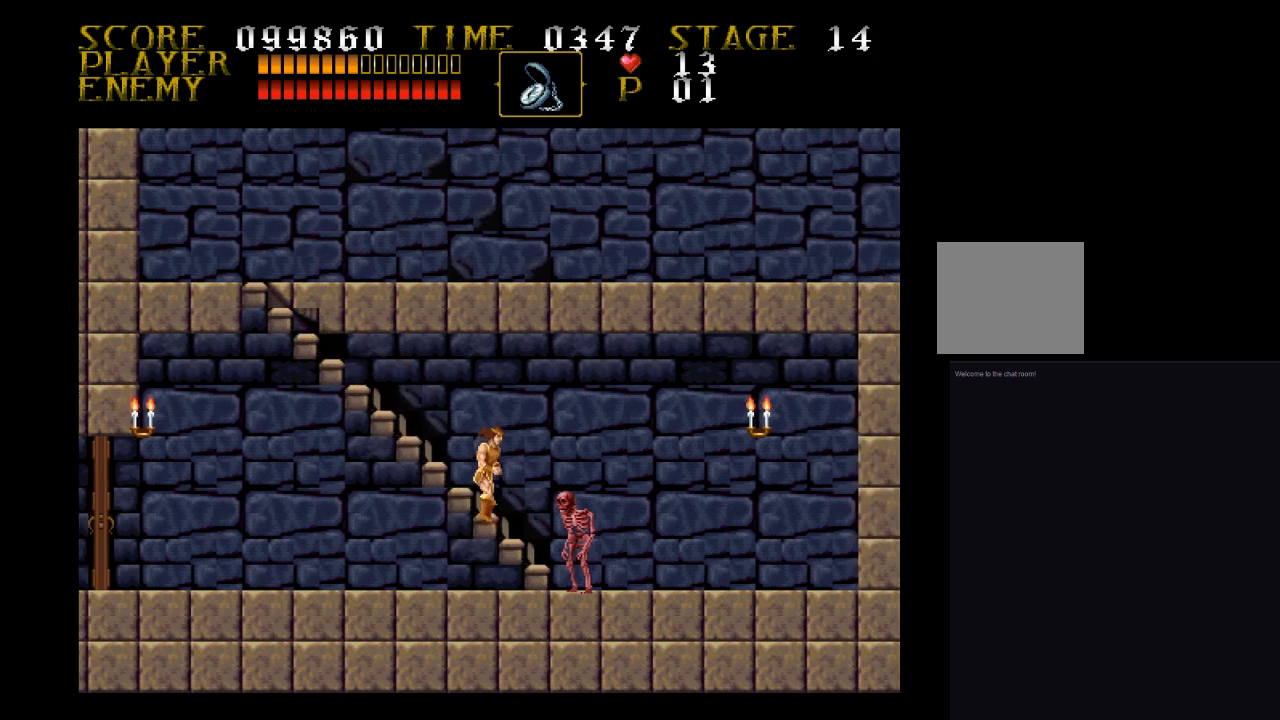
{"buttons": [], "events": [[133, "DPAD_DOWN", "up"], [133, "DPAD_RIGHT", "up"], [133, "SQUARE", "down"], [233, "SQUARE", "up"], [400, "SQUARE", "down"], [467, "SQUARE", "up"]]}